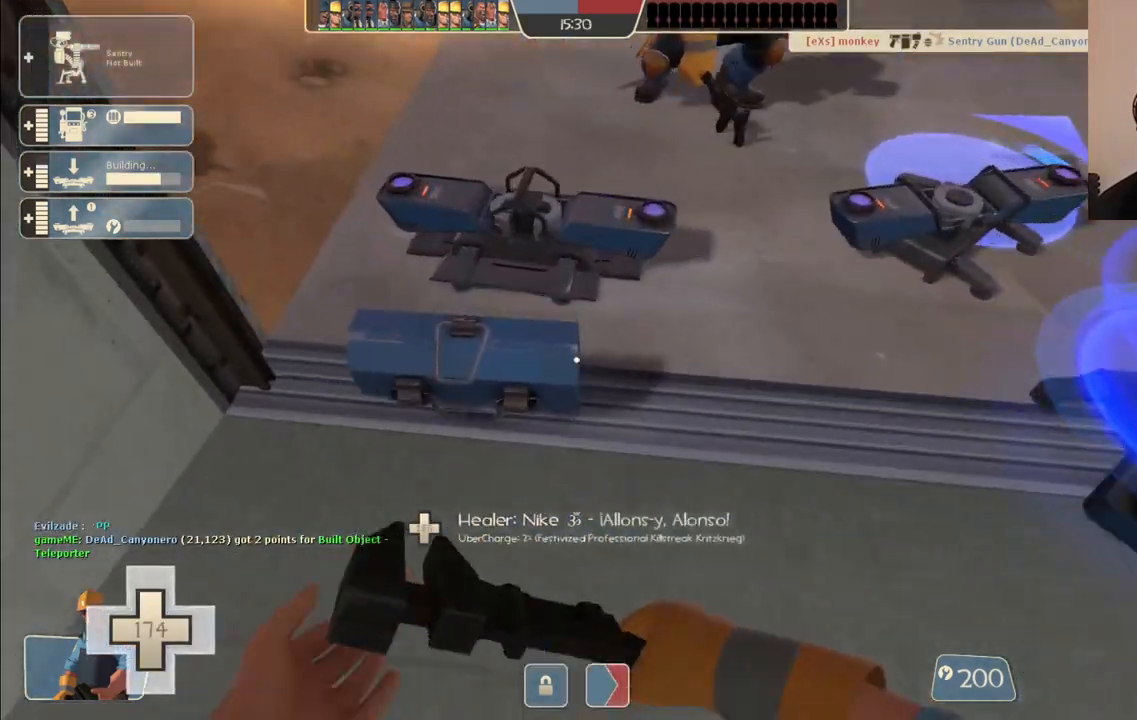
Gameplay with a controller (PlayStation layout); each line is a JSON object with the inputs held at the frame after it (dt_ms = milliseconds from this image to that frame). "events" lists button and stick changes between this image and that frame as [ms after this image, input, new state], when the widget could be followed in between.
{"dt_ms": 500, "buttons": ["R2"], "left_stick": "center", "right_stick": "center", "events": [[17, "left_stick", "center"], [267, "left_stick", "right"], [317, "left_stick", "center"]]}
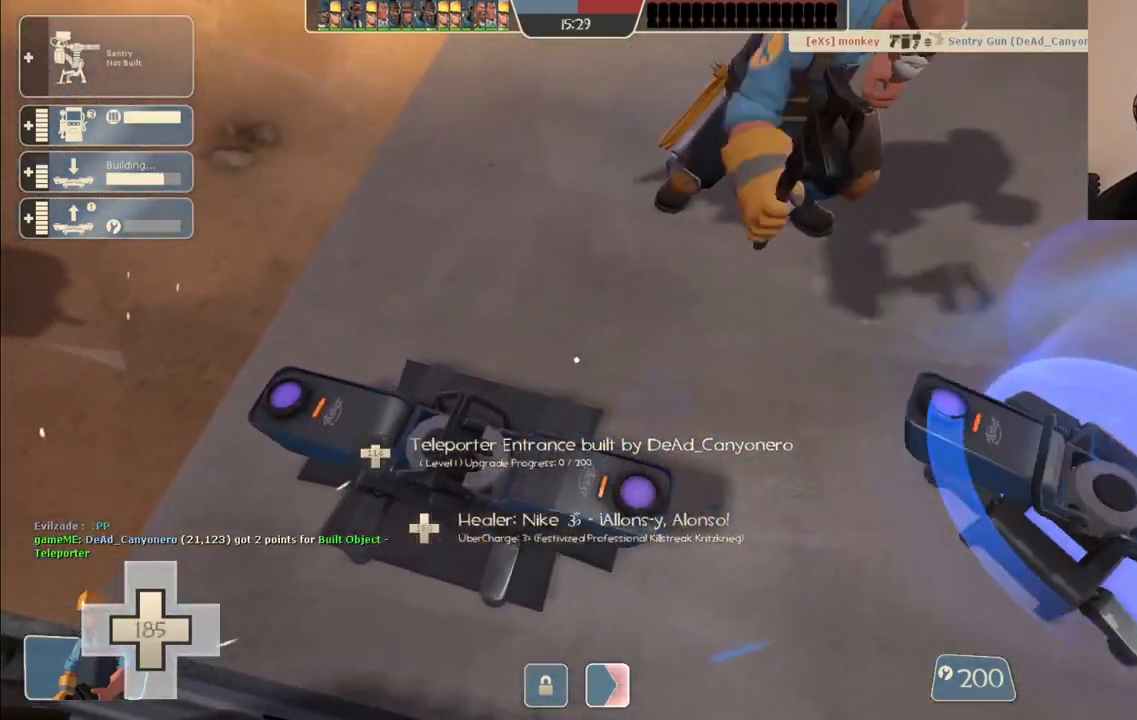
{"dt_ms": 500, "buttons": ["R2"], "left_stick": "center", "right_stick": "center", "events": [[83, "right_stick", "up"], [133, "right_stick", "center"]]}
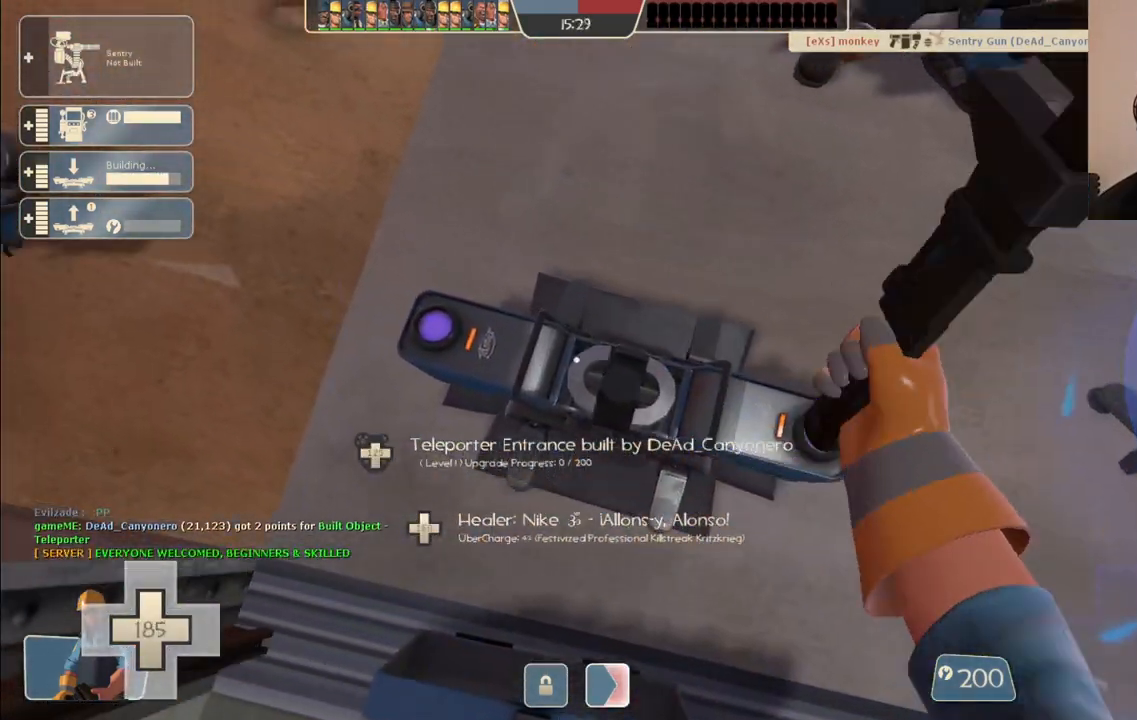
{"dt_ms": 500, "buttons": ["R2"], "left_stick": "center", "right_stick": "center", "events": []}
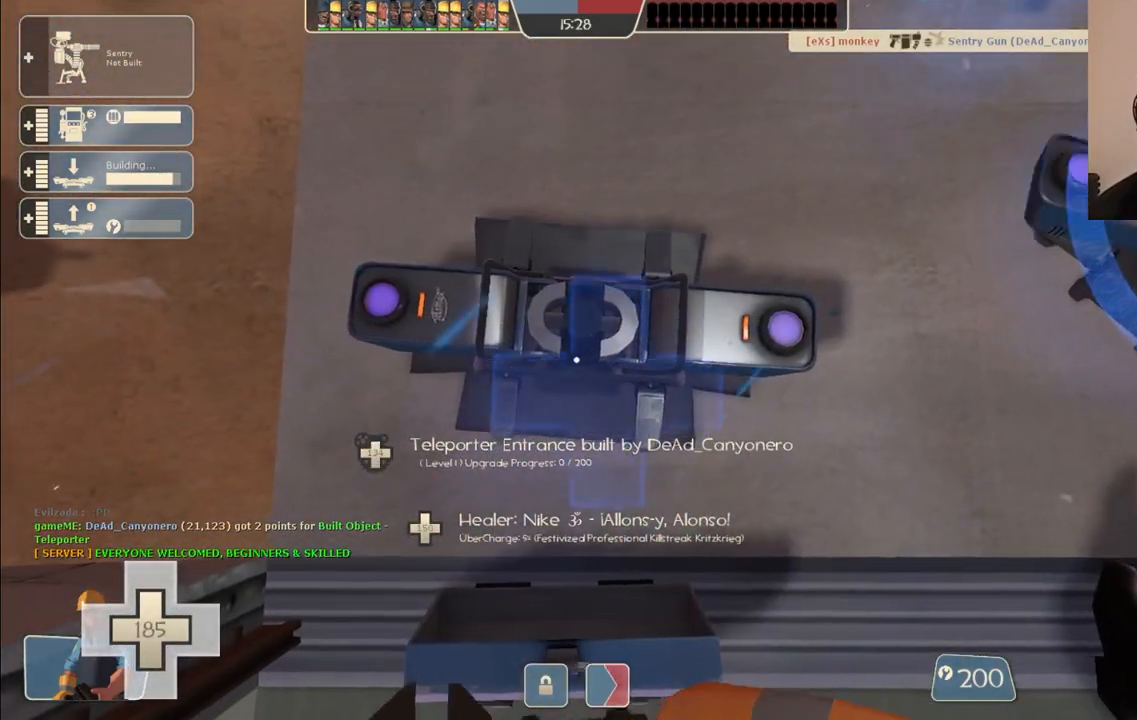
{"dt_ms": 500, "buttons": ["R2"], "left_stick": "center", "right_stick": "center", "events": []}
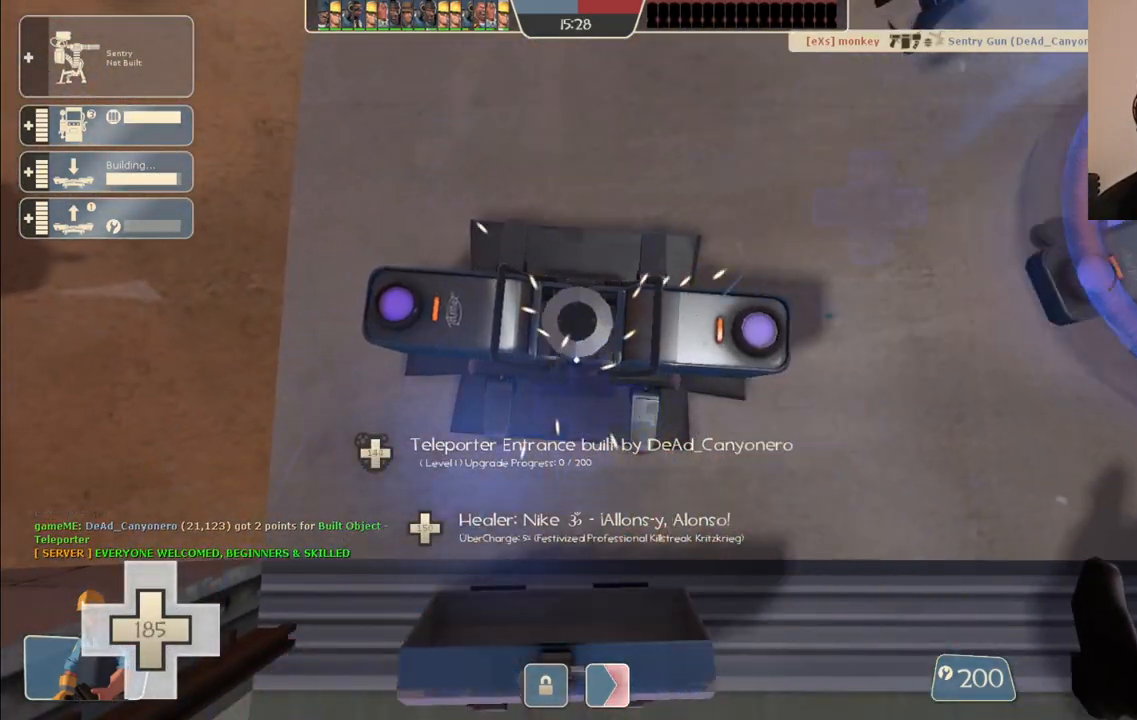
{"dt_ms": 500, "buttons": ["R2"], "left_stick": "center", "right_stick": "center", "events": []}
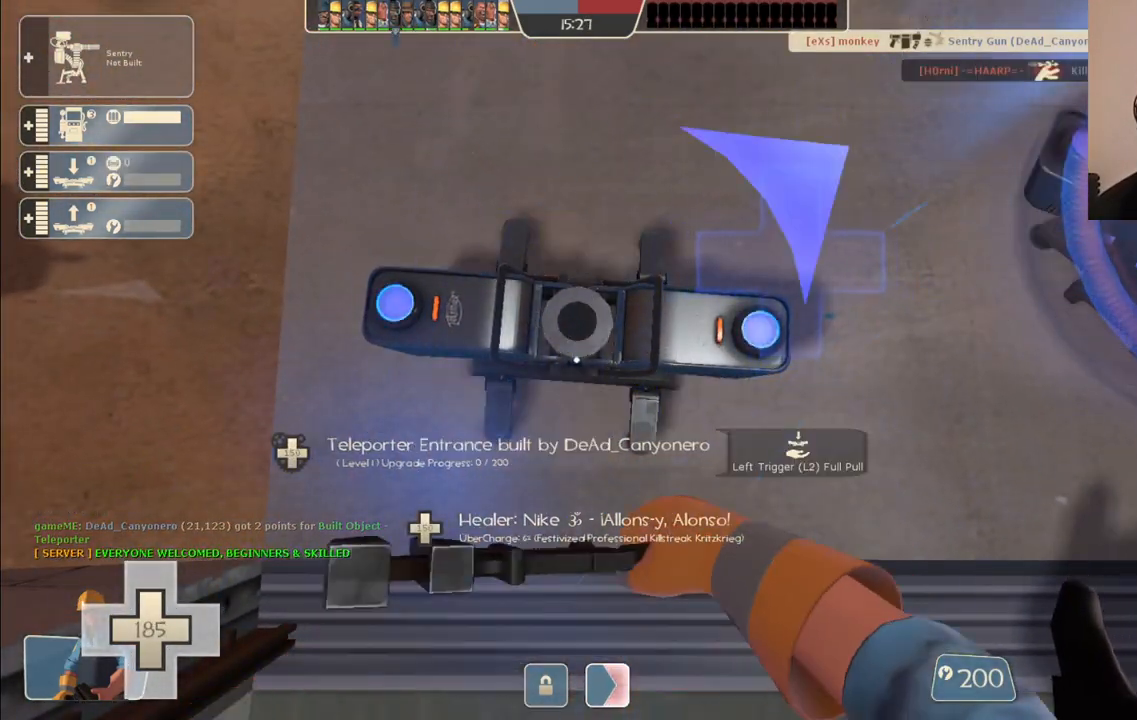
{"dt_ms": 500, "buttons": ["R2"], "left_stick": "center", "right_stick": "center", "events": []}
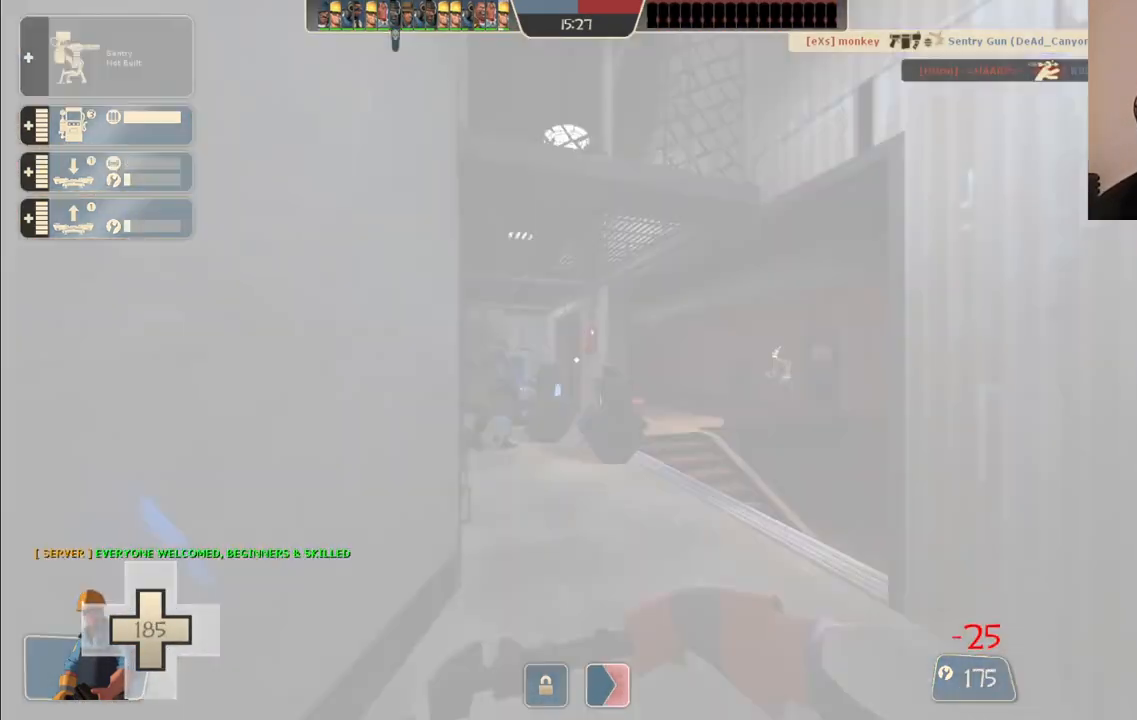
{"dt_ms": 500, "buttons": [], "left_stick": "up-right", "right_stick": "center", "events": [[350, "R2", "up"], [433, "left_stick", "up-right"]]}
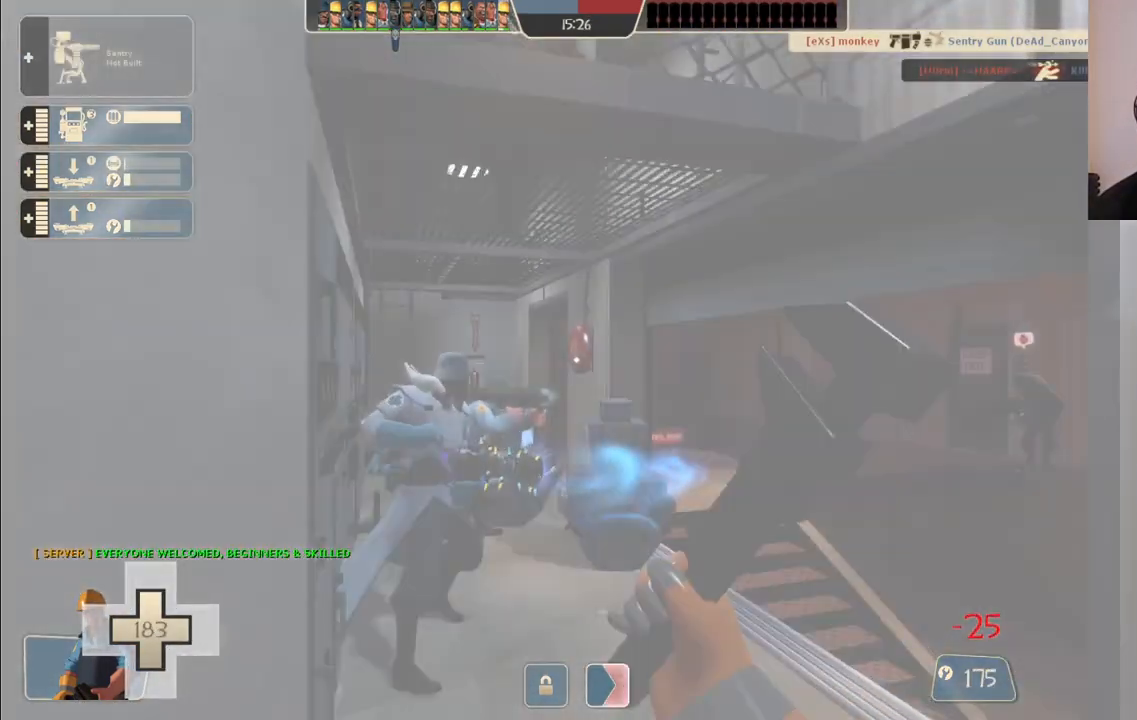
{"dt_ms": 500, "buttons": ["R2"], "left_stick": "center", "right_stick": "center", "events": [[17, "left_stick", "up"], [233, "left_stick", "center"], [317, "DPAD_LEFT", "down"], [383, "DPAD_LEFT", "up"], [500, "R2", "down"]]}
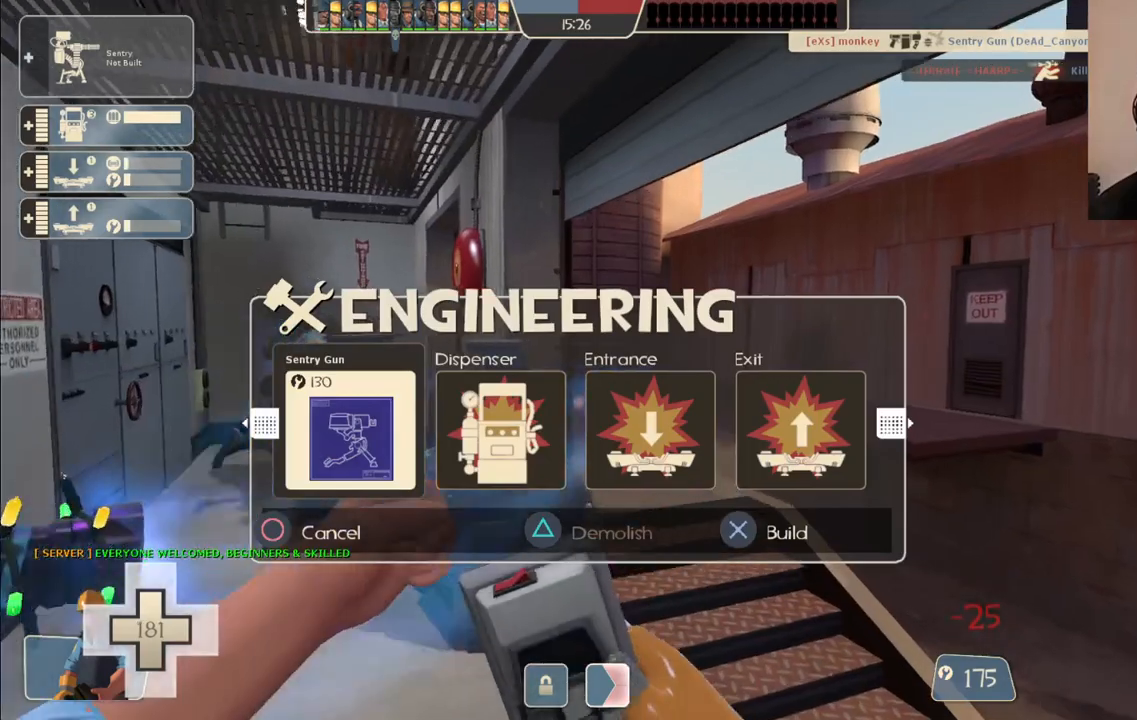
{"dt_ms": 500, "buttons": [], "left_stick": "up", "right_stick": "up-left", "events": [[67, "left_stick", "up-right"], [150, "R2", "up"], [433, "right_stick", "up-left"], [467, "left_stick", "up"]]}
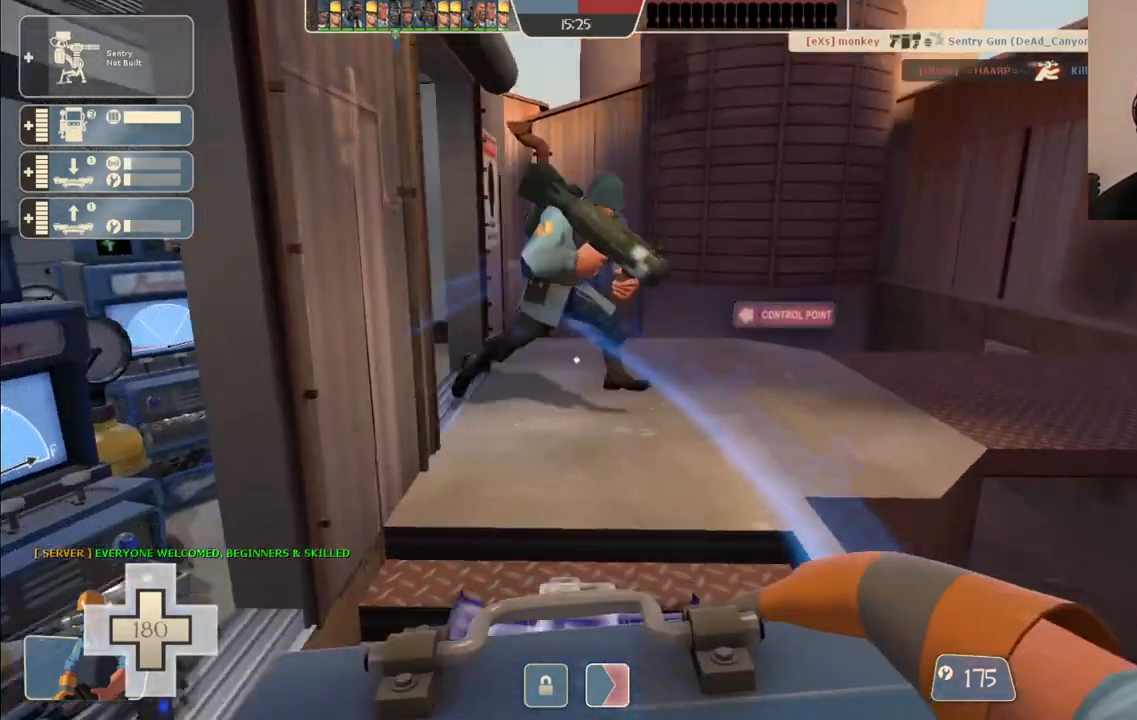
{"dt_ms": 500, "buttons": [], "left_stick": "up", "right_stick": "center", "events": [[17, "right_stick", "center"]]}
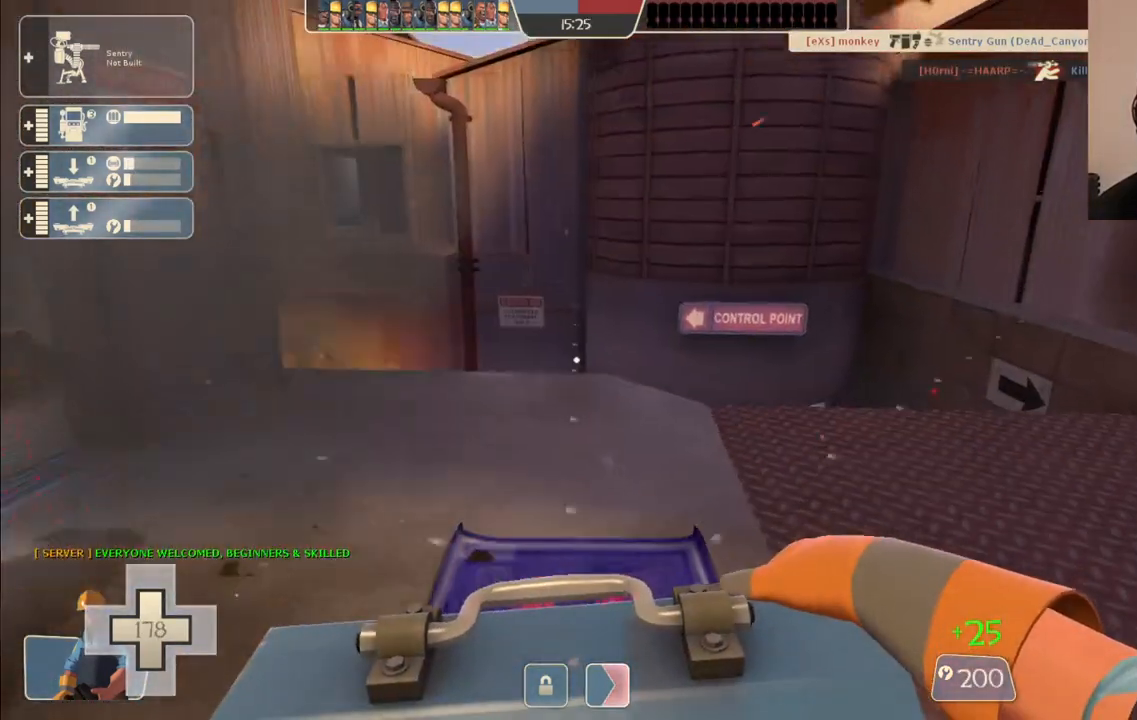
{"dt_ms": 500, "buttons": [], "left_stick": "up-right", "right_stick": "center", "events": [[450, "left_stick", "up-right"]]}
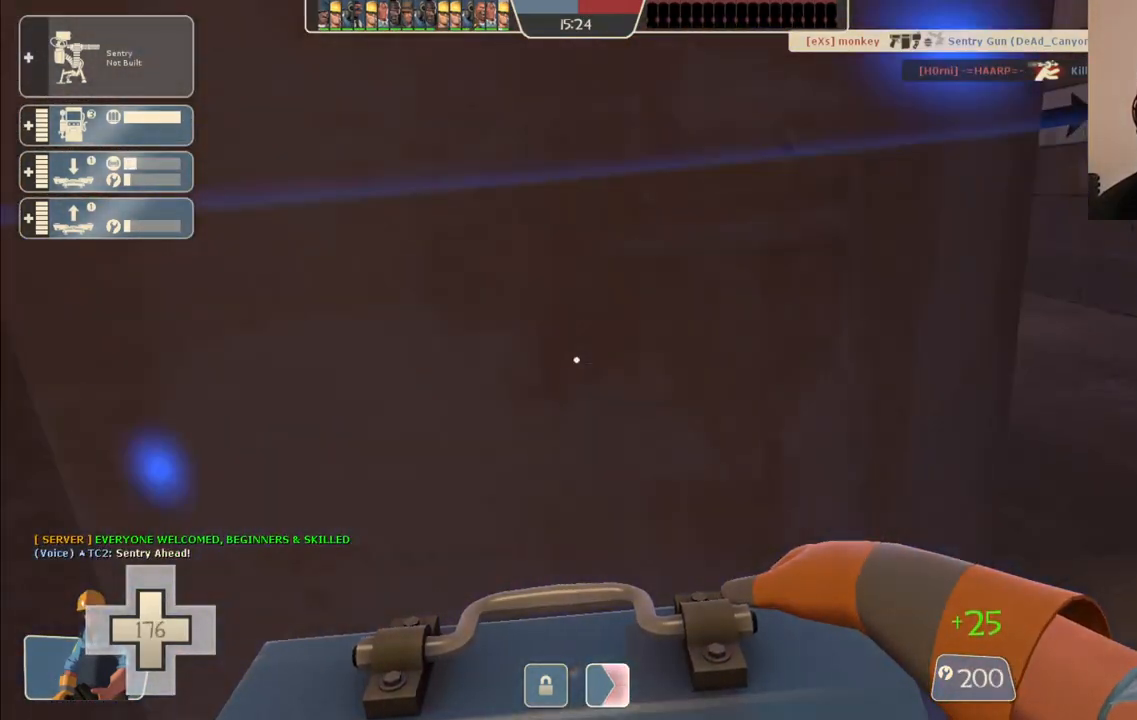
{"dt_ms": 1000, "buttons": ["R2"], "left_stick": "down", "right_stick": "center"}
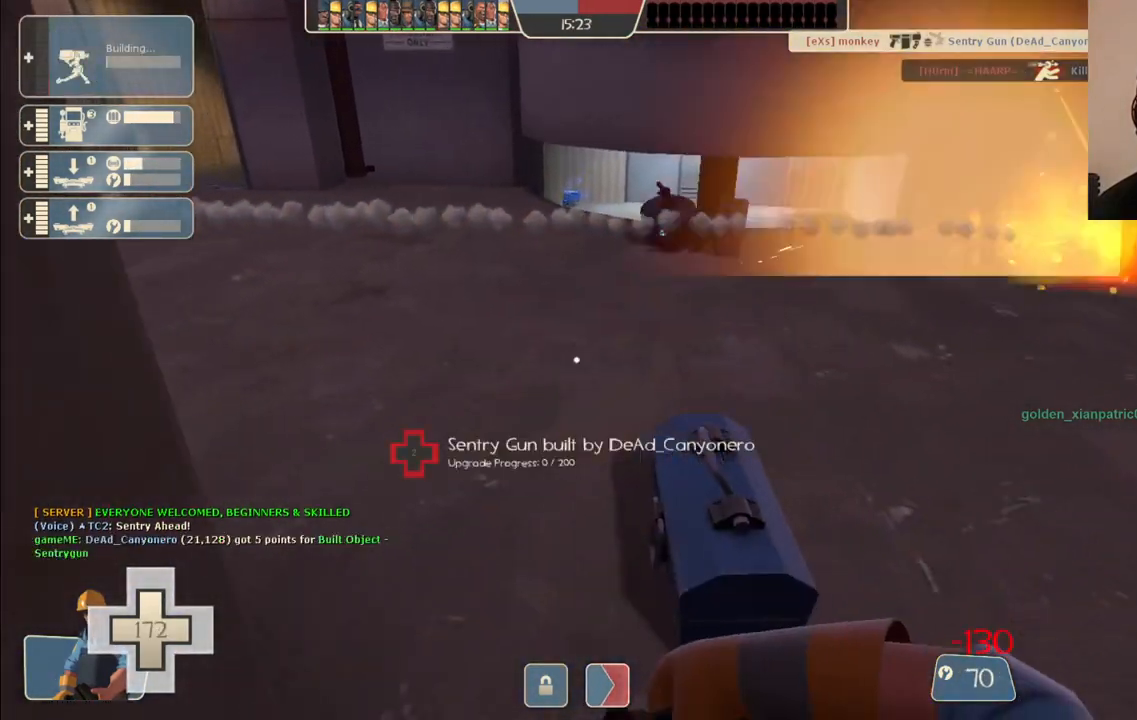
{"dt_ms": 500, "buttons": ["R2"], "left_stick": "center", "right_stick": "center", "events": [[83, "left_stick", "center"], [150, "left_stick", "up"], [333, "left_stick", "center"]]}
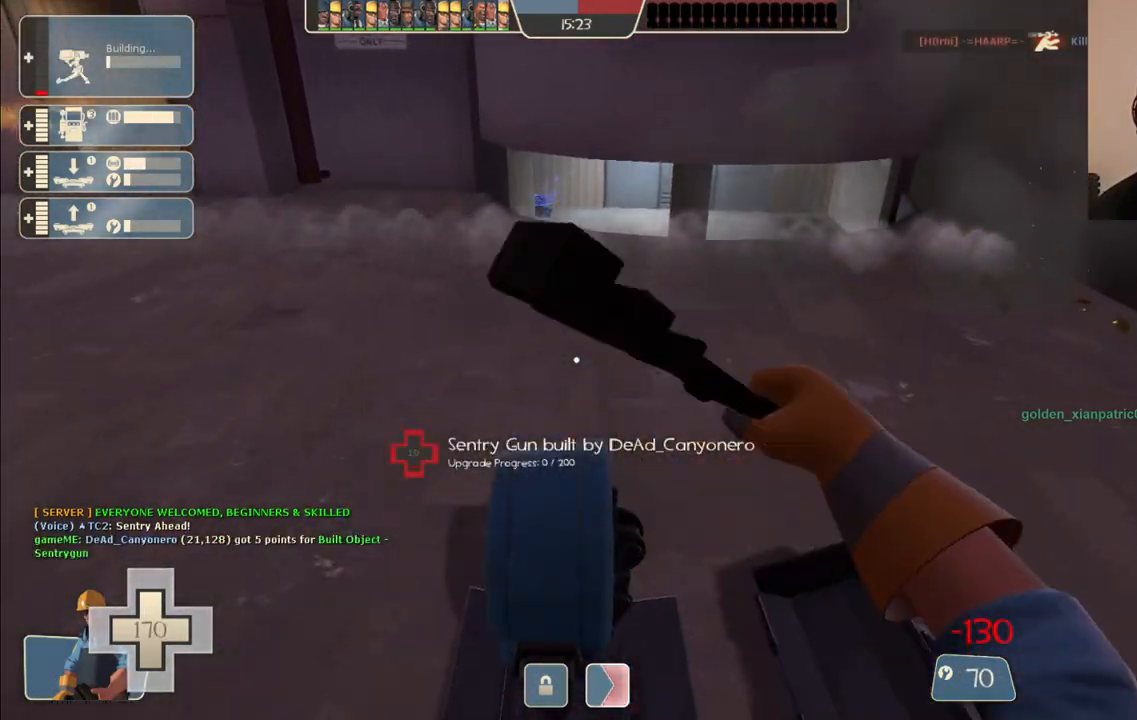
{"dt_ms": 500, "buttons": ["R2"], "left_stick": "up", "right_stick": "center", "events": [[117, "left_stick", "down"], [300, "left_stick", "center"], [467, "left_stick", "up"]]}
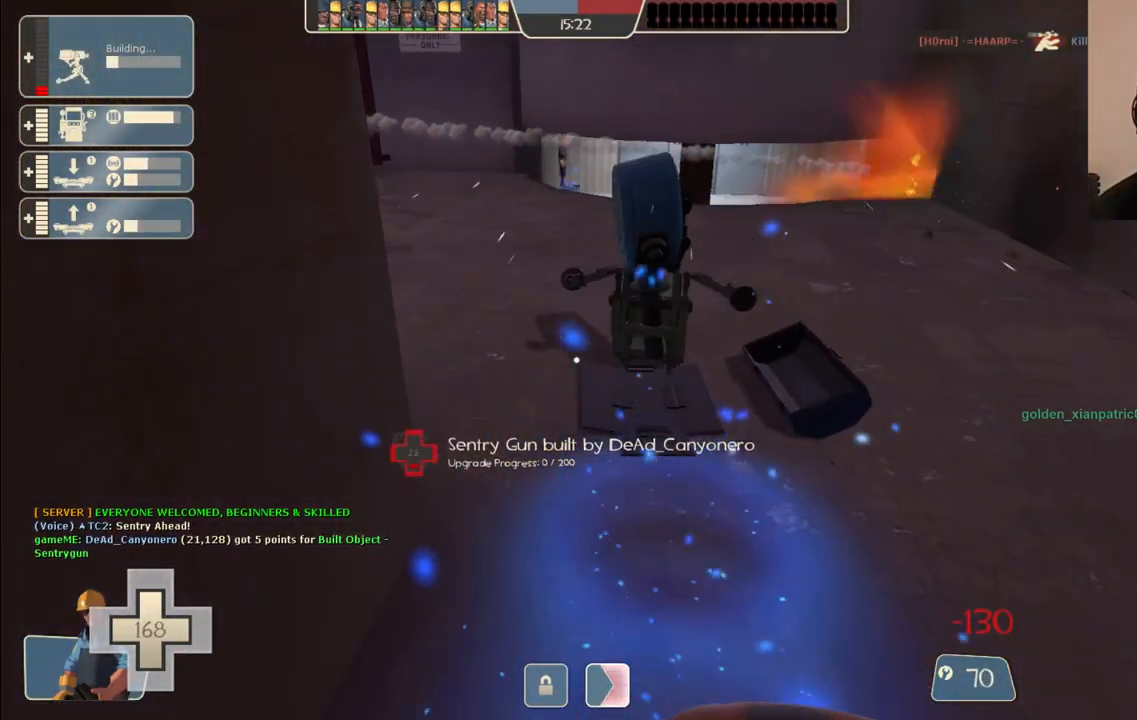
{"dt_ms": 500, "buttons": ["R2"], "left_stick": "down", "right_stick": "center", "events": [[233, "left_stick", "center"], [317, "left_stick", "down"]]}
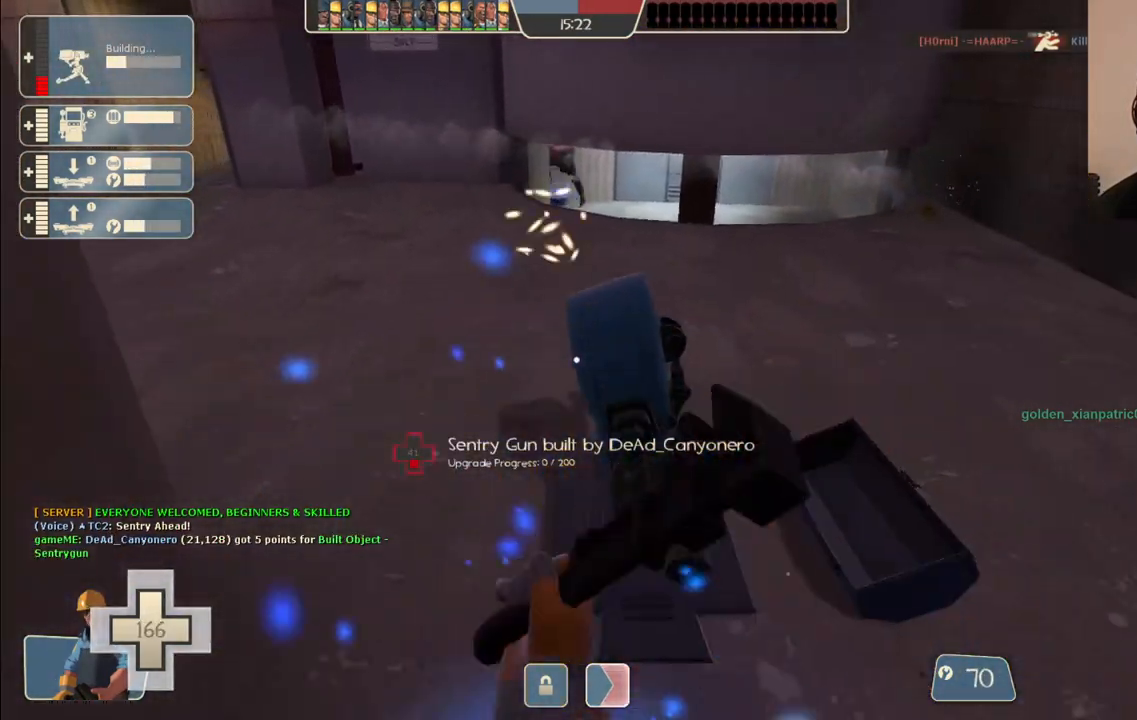
{"dt_ms": 500, "buttons": ["R2"], "left_stick": "up", "right_stick": "center", "events": [[217, "left_stick", "up"]]}
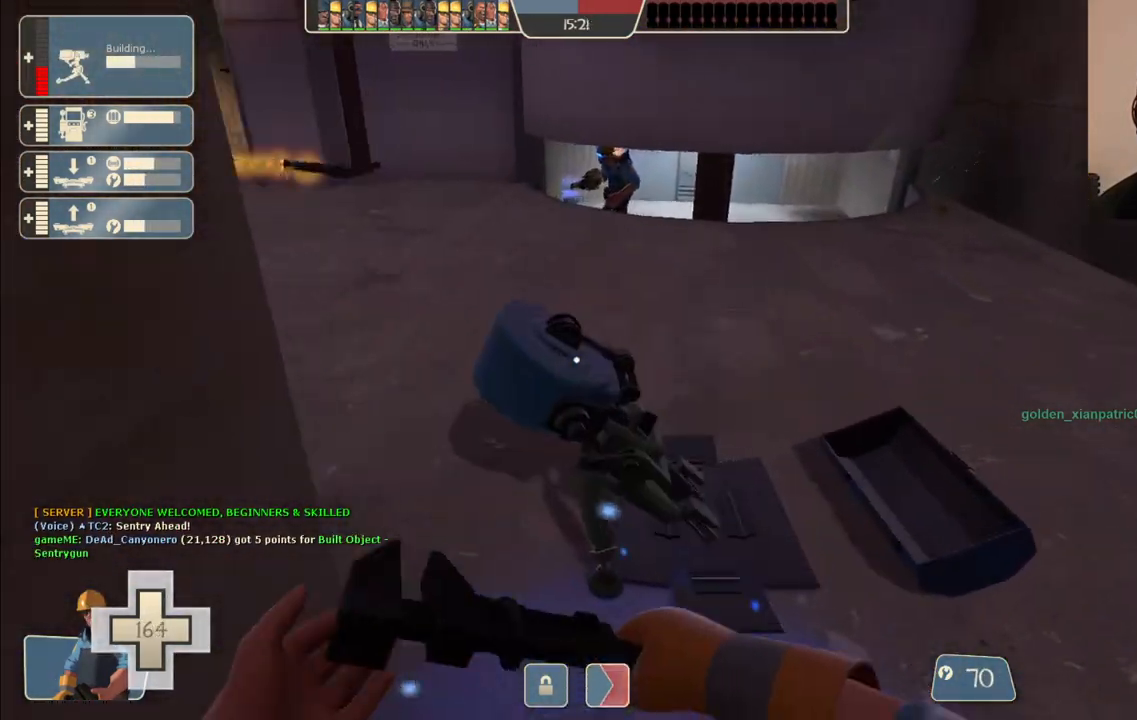
{"dt_ms": 500, "buttons": ["R2"], "left_stick": "up", "right_stick": "center", "events": [[117, "left_stick", "down"], [367, "left_stick", "center"], [467, "left_stick", "up"]]}
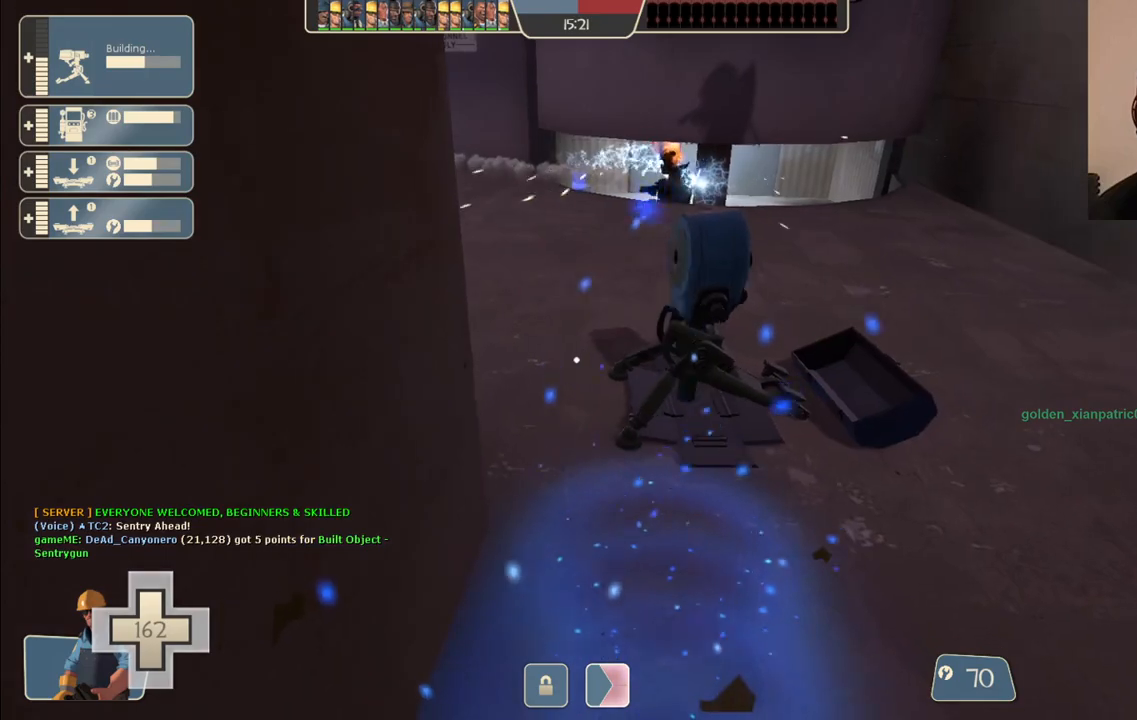
{"dt_ms": 500, "buttons": ["R2"], "left_stick": "center", "right_stick": "center", "events": [[183, "left_stick", "center"]]}
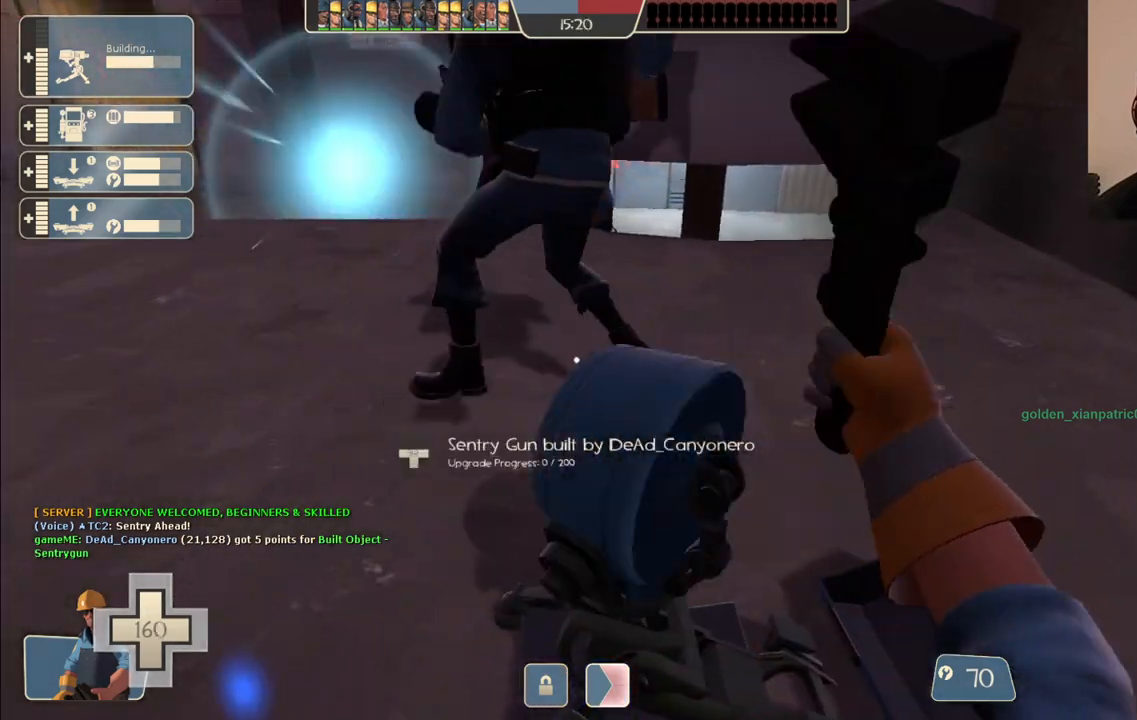
{"dt_ms": 500, "buttons": ["R2"], "left_stick": "up", "right_stick": "center", "events": [[67, "left_stick", "down"], [317, "left_stick", "center"], [400, "left_stick", "up"]]}
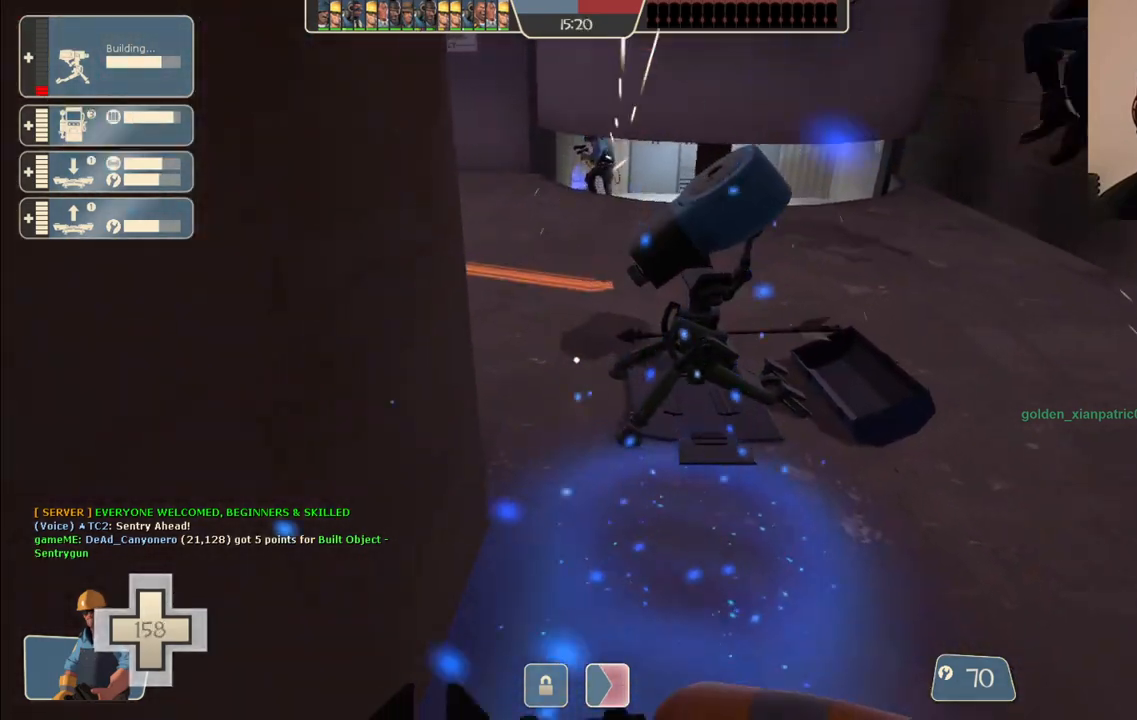
{"dt_ms": 500, "buttons": ["R2"], "left_stick": "down", "right_stick": "center", "events": [[150, "left_stick", "center"], [267, "left_stick", "down"]]}
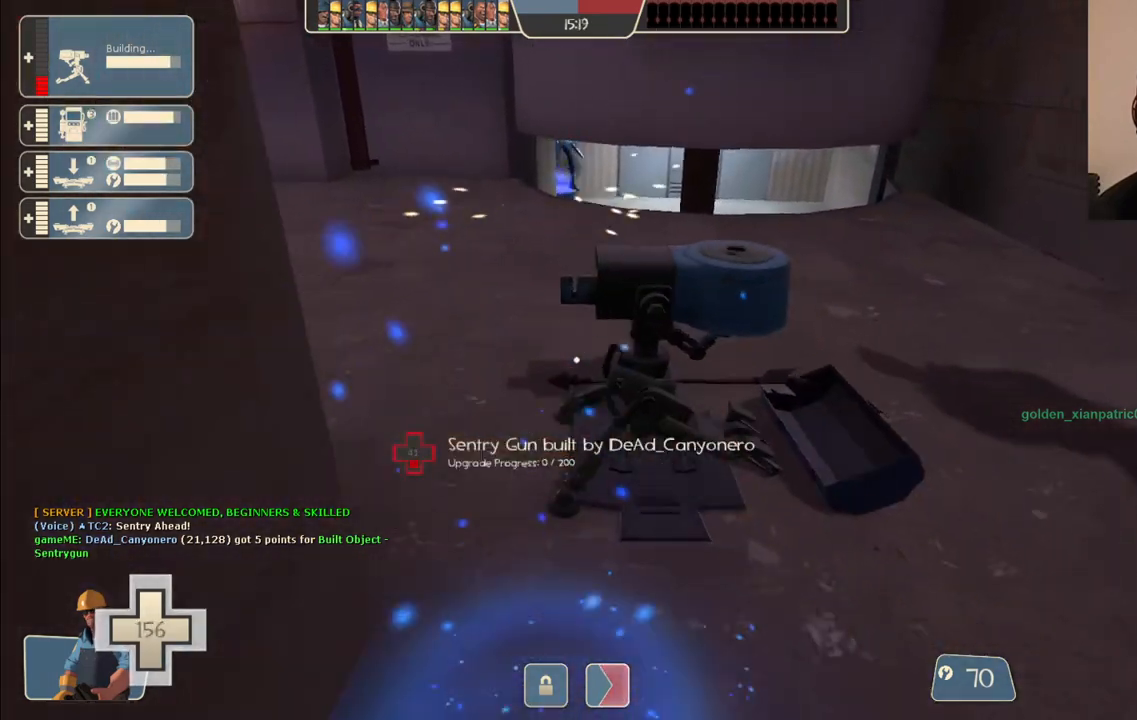
{"dt_ms": 500, "buttons": ["R2"], "left_stick": "up", "right_stick": "center", "events": [[183, "left_stick", "up"]]}
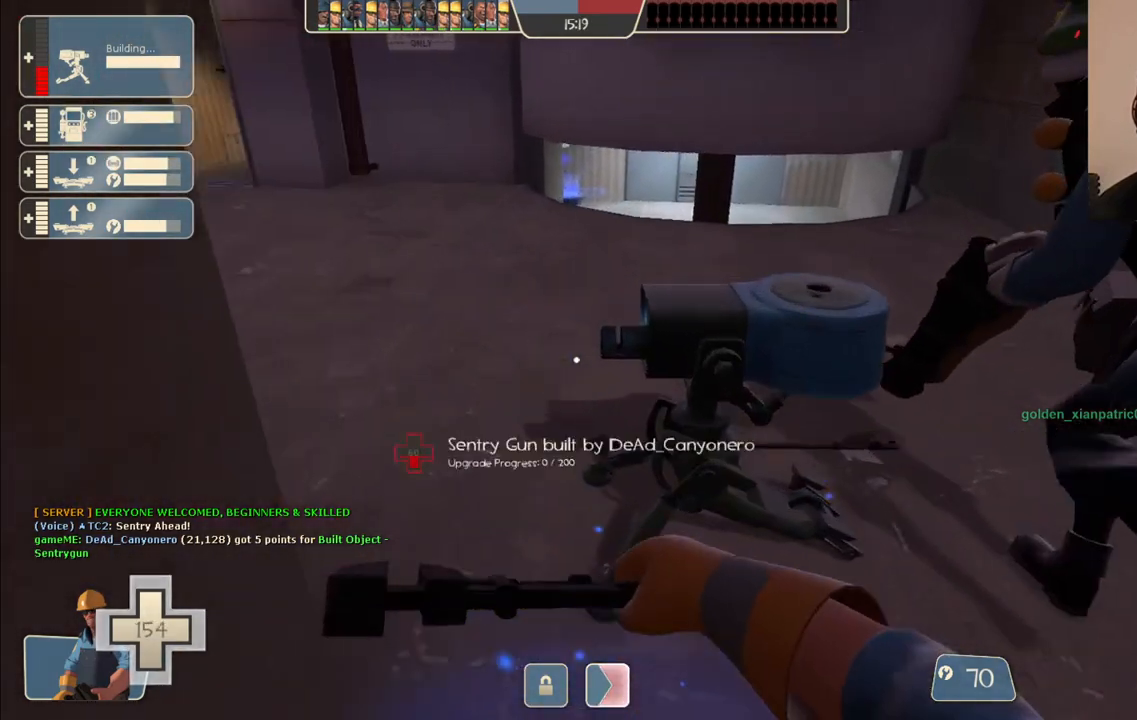
{"dt_ms": 500, "buttons": ["R2"], "left_stick": "up", "right_stick": "center", "events": [[50, "left_stick", "center"], [100, "left_stick", "down"], [417, "left_stick", "center"], [500, "left_stick", "up"]]}
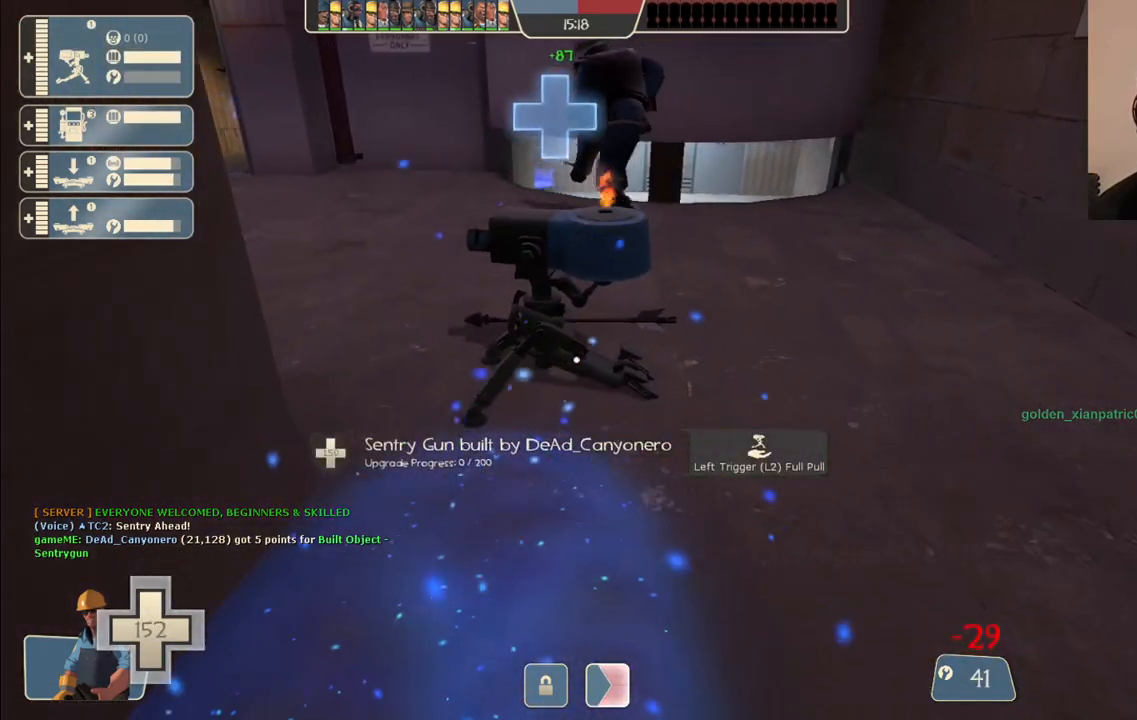
{"dt_ms": 500, "buttons": ["R2"], "left_stick": "down", "right_stick": "center", "events": [[300, "left_stick", "center"], [467, "left_stick", "down"]]}
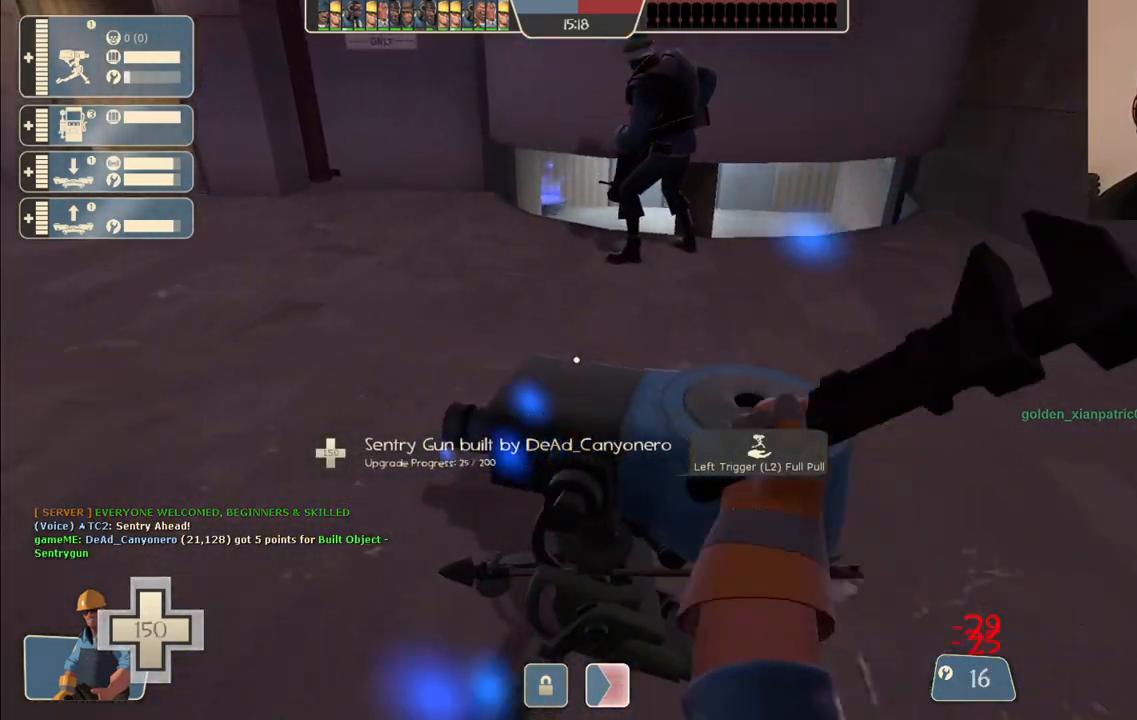
{"dt_ms": 500, "buttons": [], "left_stick": "left", "right_stick": "center", "events": [[233, "left_stick", "down-left"], [250, "R2", "up"], [317, "right_stick", "left"], [383, "left_stick", "left"], [483, "right_stick", "center"]]}
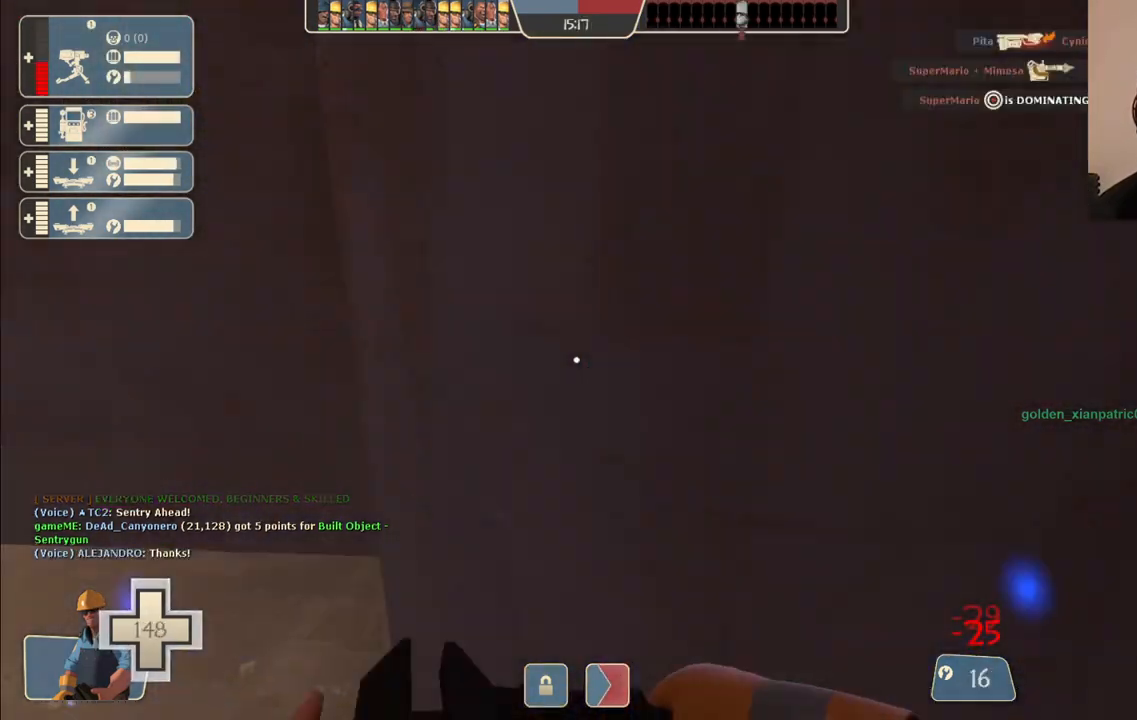
{"dt_ms": 500, "buttons": [], "left_stick": "up-left", "right_stick": "center", "events": [[167, "left_stick", "up-left"], [333, "right_stick", "down-left"], [467, "right_stick", "center"]]}
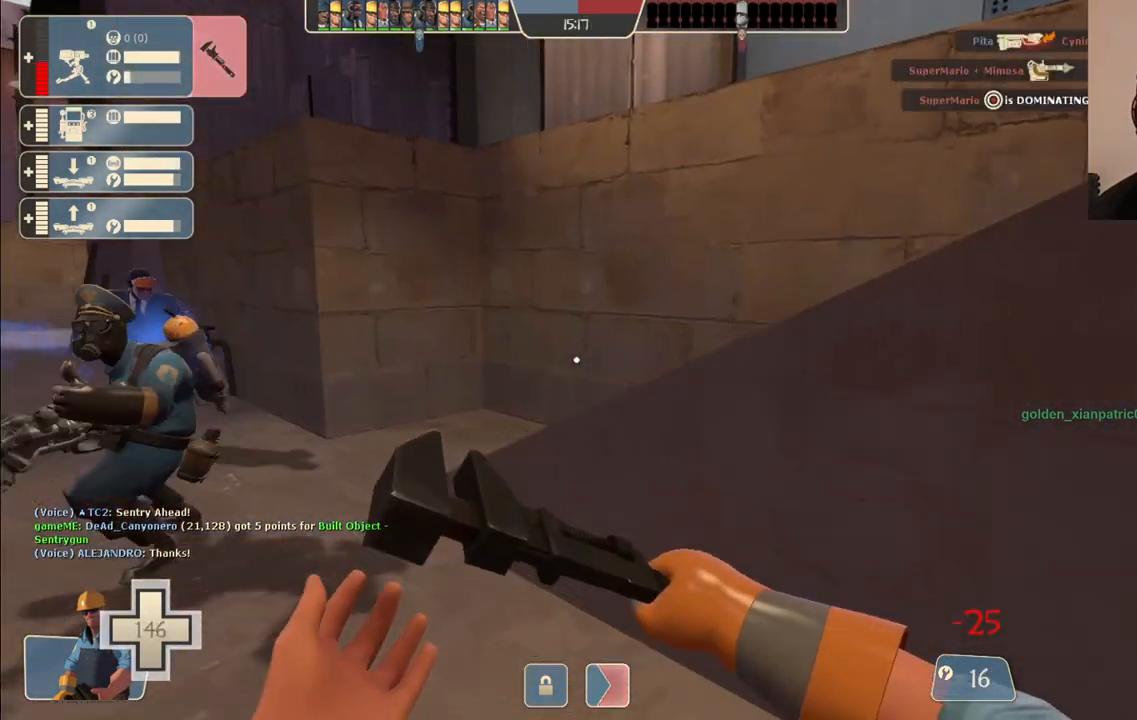
{"dt_ms": 500, "buttons": [], "left_stick": "up-left", "right_stick": "center", "events": [[50, "R1", "down"], [100, "R1", "up"], [167, "R1", "down"], [250, "R1", "up"], [367, "right_stick", "right"], [467, "right_stick", "center"]]}
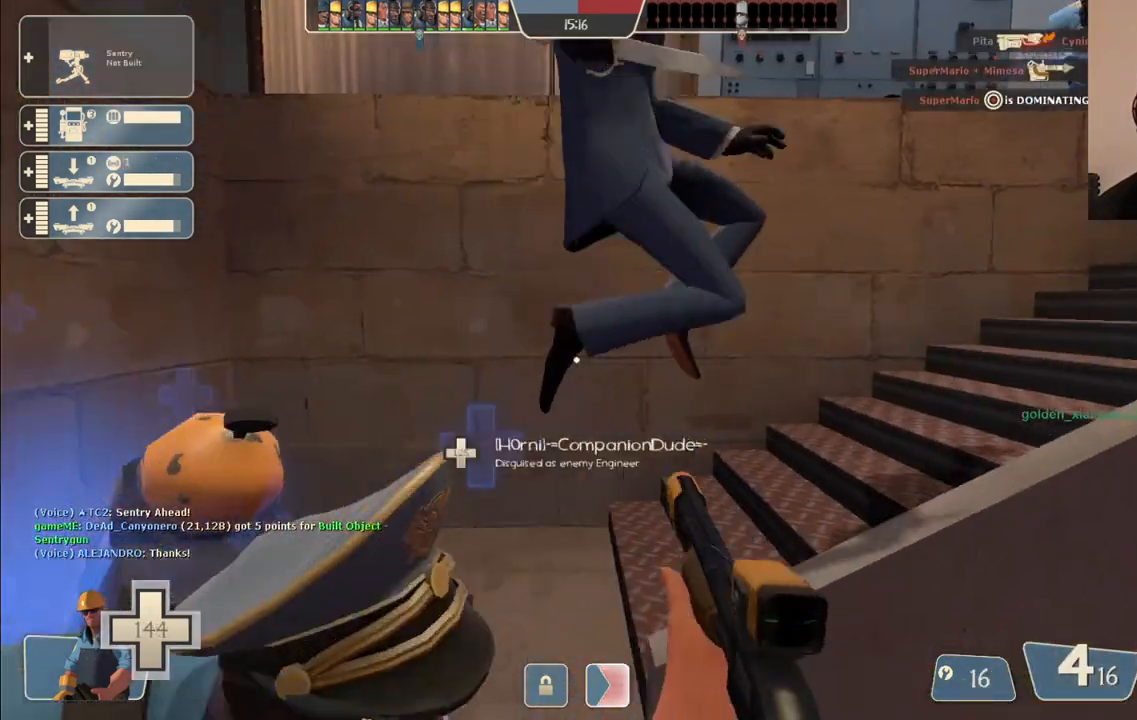
{"dt_ms": 500, "buttons": [], "left_stick": "up-right", "right_stick": "right", "events": [[83, "SQUARE", "down"], [133, "SQUARE", "up"], [200, "SQUARE", "down"], [200, "left_stick", "up"], [283, "SQUARE", "up"], [300, "left_stick", "up-right"], [450, "right_stick", "right"]]}
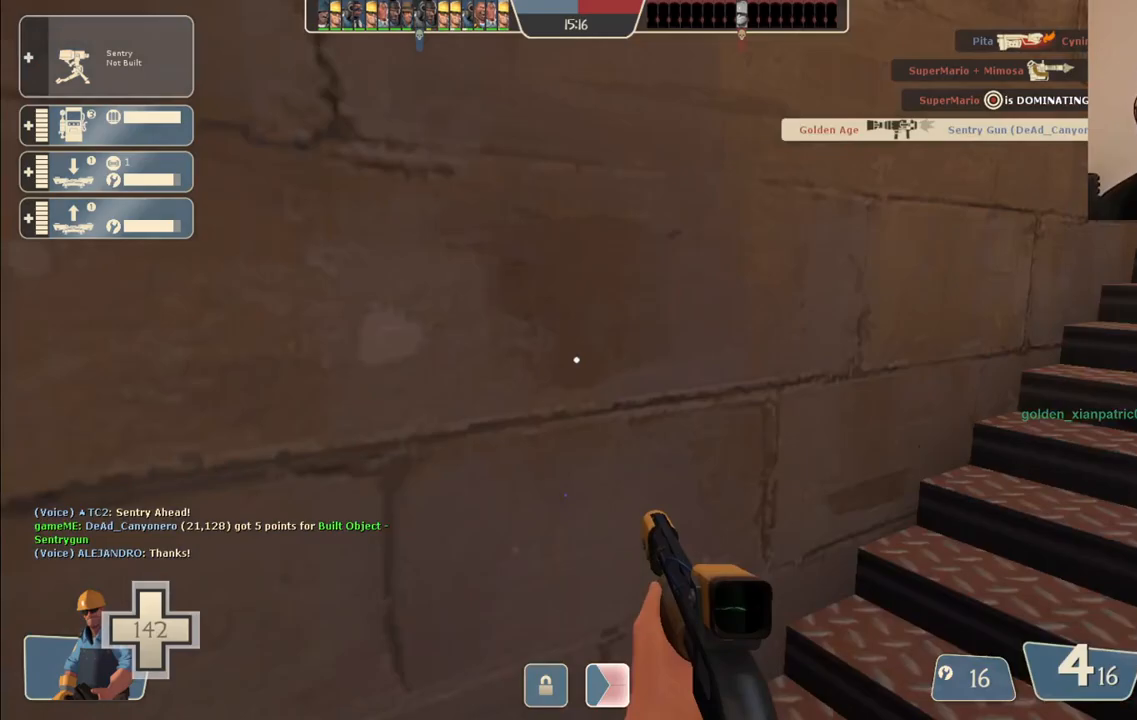
{"dt_ms": 500, "buttons": [], "left_stick": "up-right", "right_stick": "center", "events": [[67, "right_stick", "center"], [167, "SQUARE", "down"], [217, "SQUARE", "up"], [300, "SQUARE", "down"], [383, "SQUARE", "up"]]}
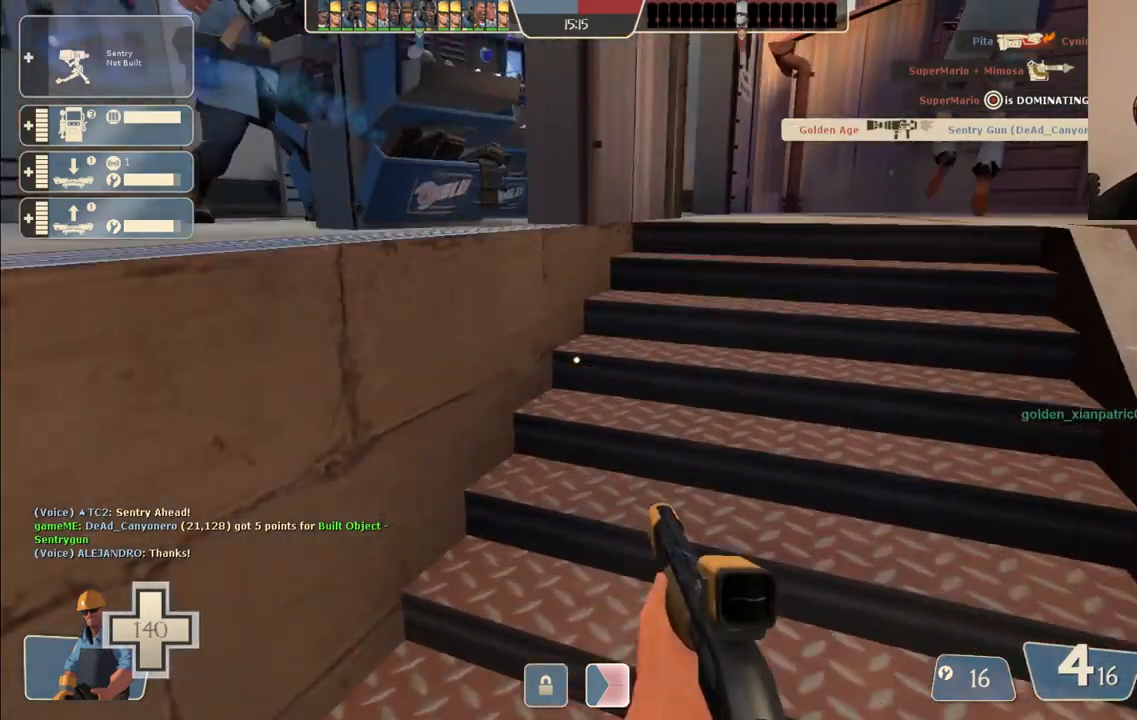
{"dt_ms": 500, "buttons": [], "left_stick": "up-right", "right_stick": "center", "events": []}
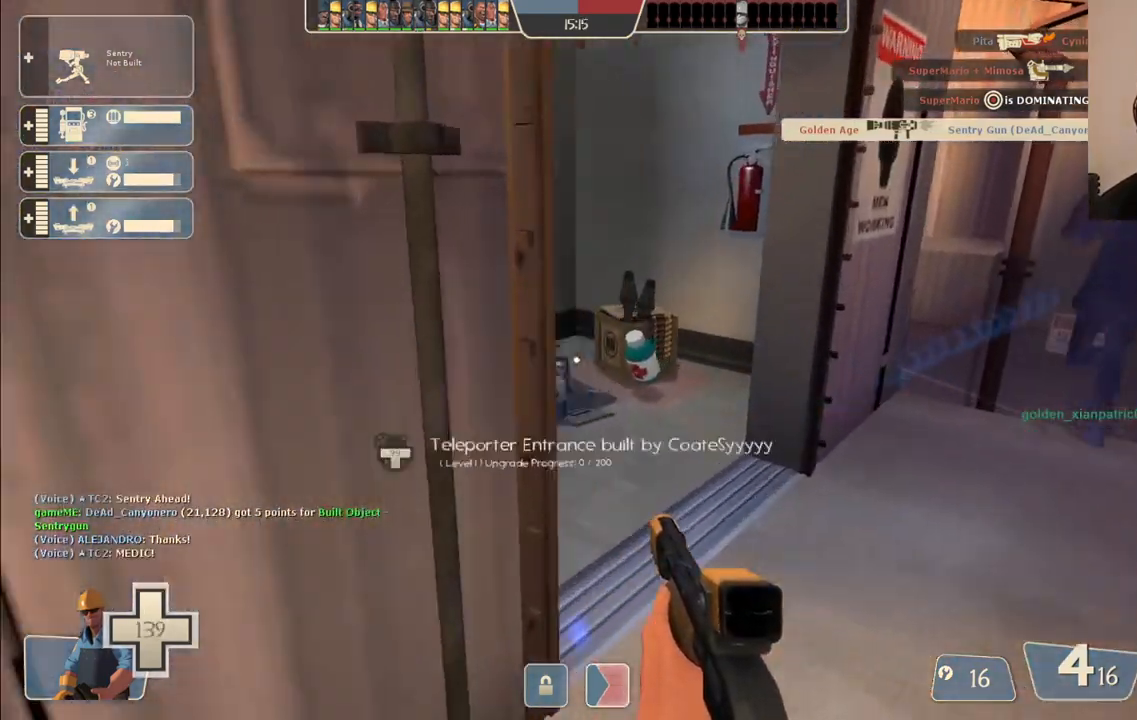
{"dt_ms": 500, "buttons": [], "left_stick": "up", "right_stick": "center", "events": [[167, "left_stick", "up"], [267, "left_stick", "up-left"], [450, "left_stick", "up"]]}